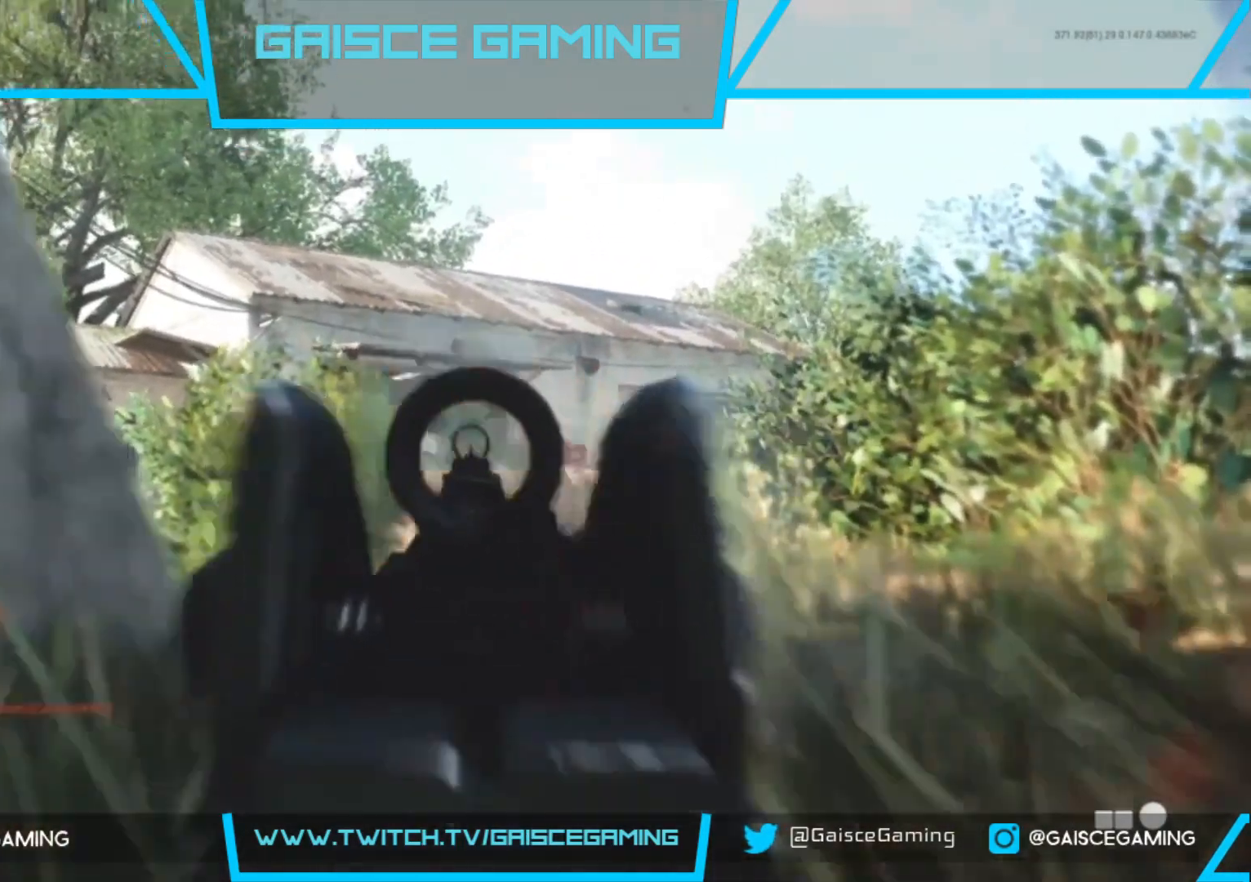
Gameplay with a controller (PlayStation layout); each line is a JSON object with the inputs held at the frame after it. "events" lists button and stick changes between this image and that frame as [ms after this image, input, new state], when the widget could be followed in between.
{"buttons": ["L2"], "left_stick": "center", "right_stick": "center", "events": [[17, "R2", "up"], [100, "right_stick", "center"], [150, "right_stick", "down-left"], [350, "R2", "down"], [383, "right_stick", "center"], [483, "R2", "up"]]}
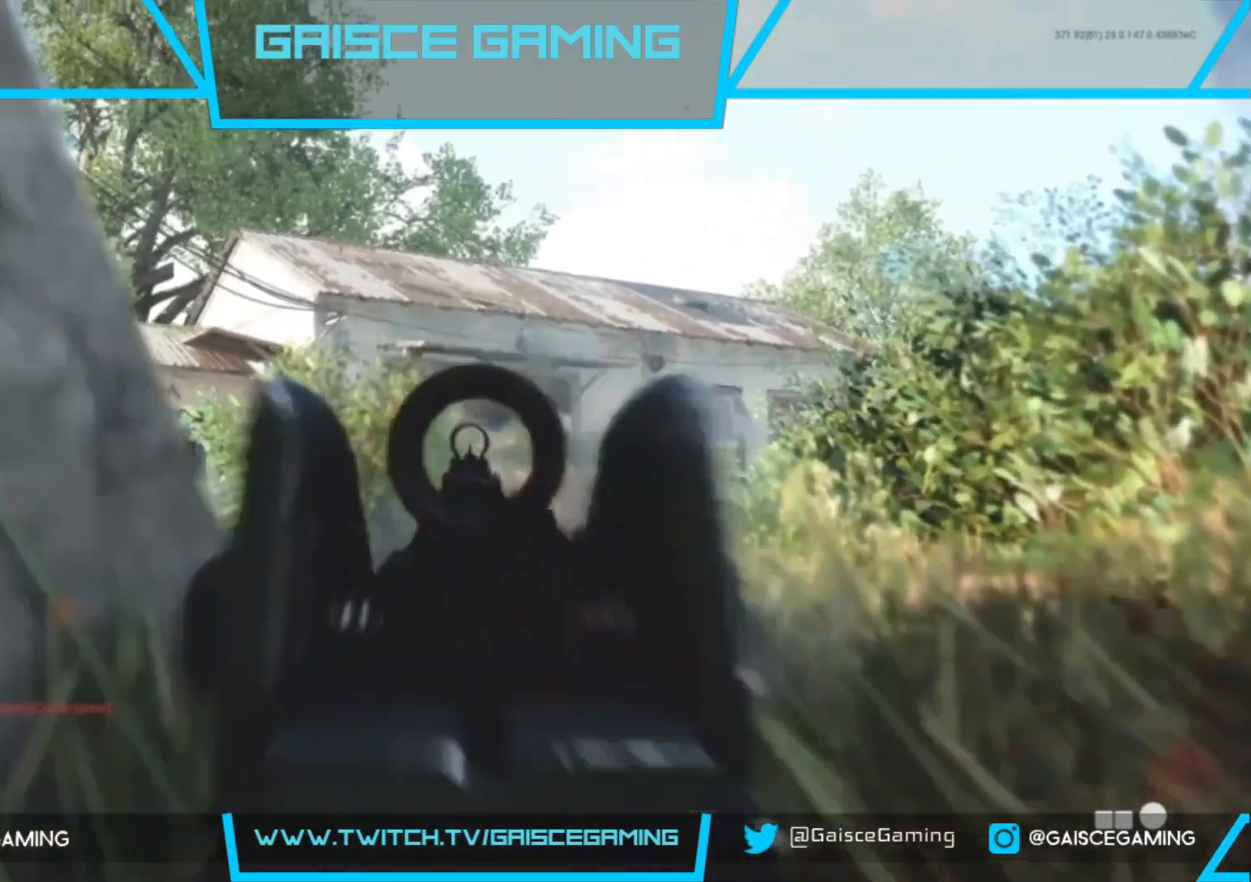
{"buttons": ["R1"], "left_stick": "center", "right_stick": "center", "events": [[100, "right_stick", "right"], [183, "right_stick", "up-right"], [200, "L2", "up"], [250, "R1", "down"], [467, "right_stick", "center"]]}
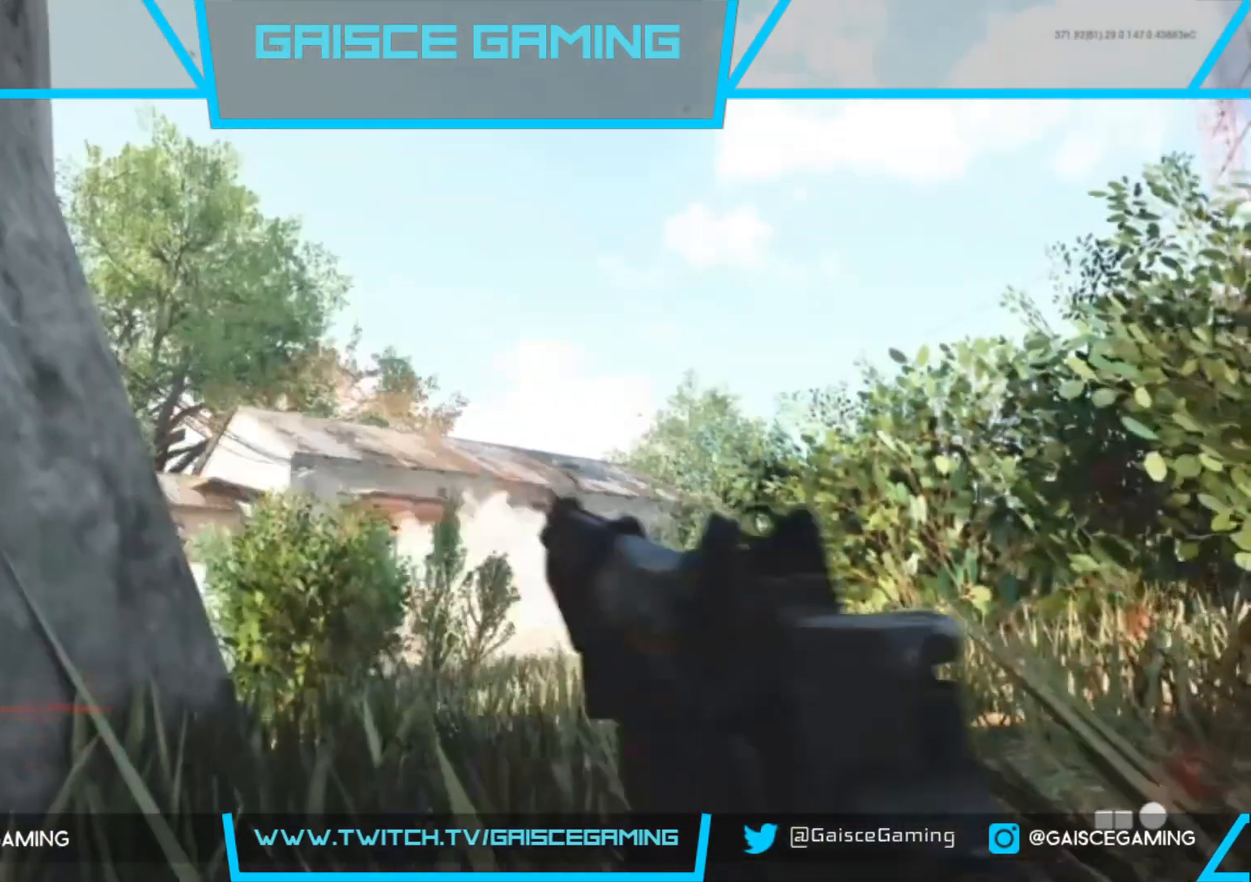
{"buttons": ["R1"], "left_stick": "center", "right_stick": "center", "events": []}
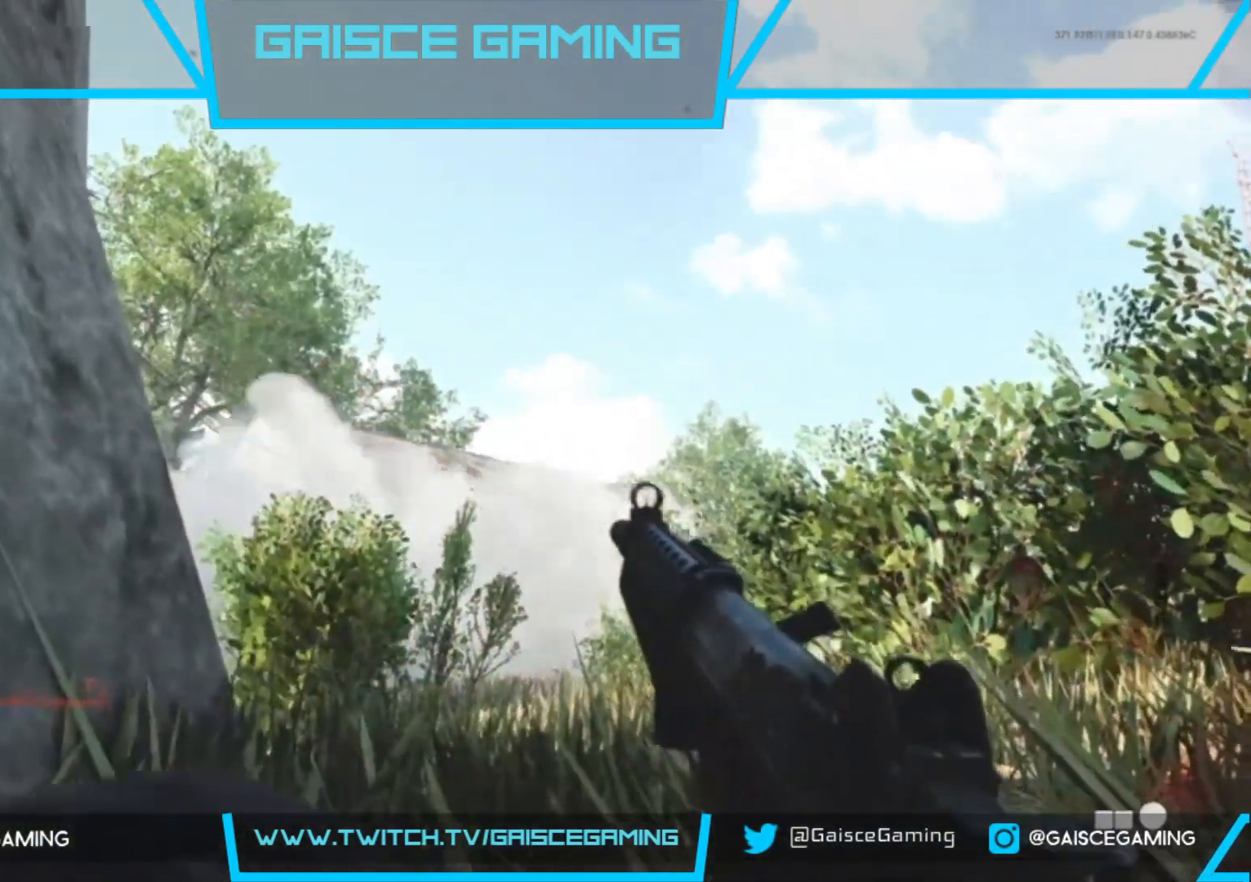
{"buttons": [], "left_stick": "center", "right_stick": "center", "events": [[17, "R1", "up"]]}
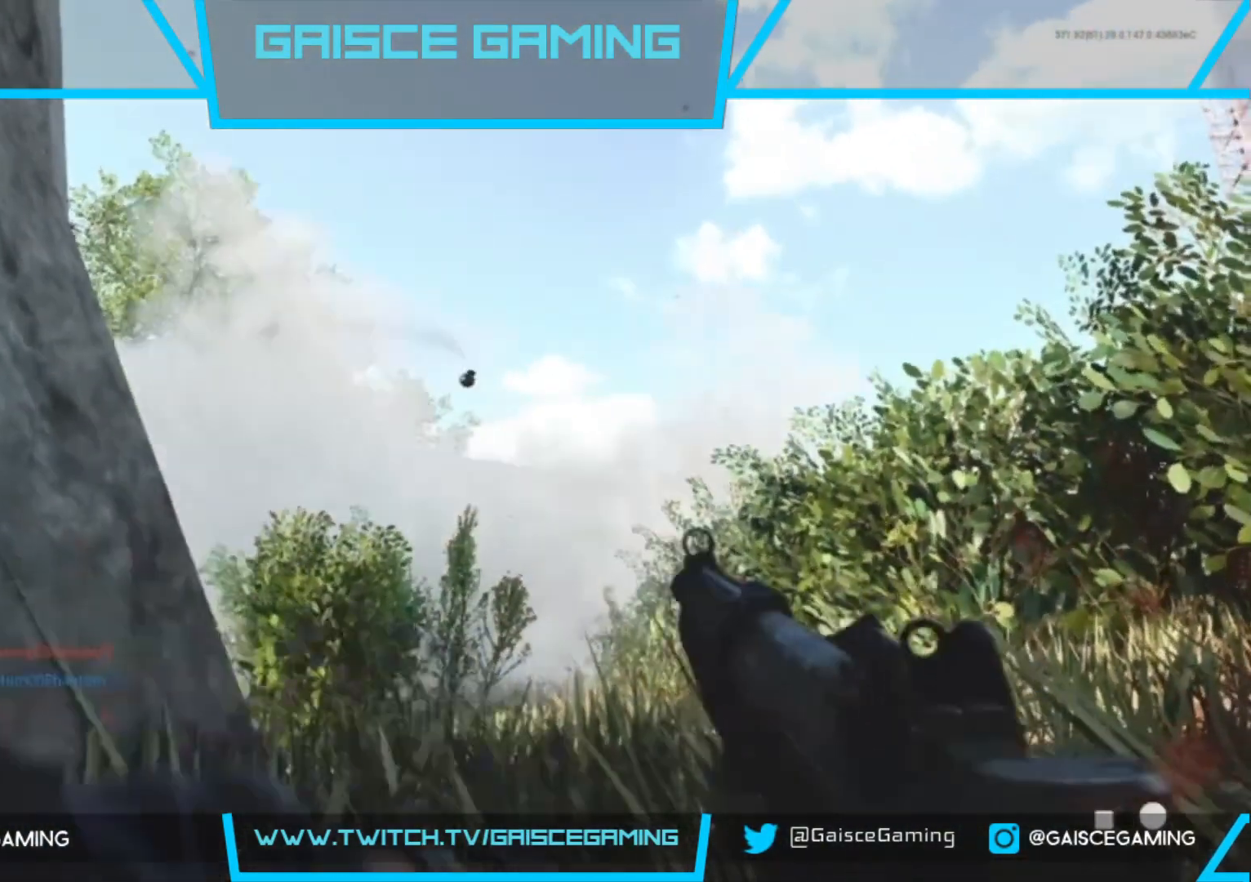
{"buttons": [], "left_stick": "center", "right_stick": "down", "events": [[67, "right_stick", "down"], [183, "right_stick", "center"], [483, "right_stick", "down"]]}
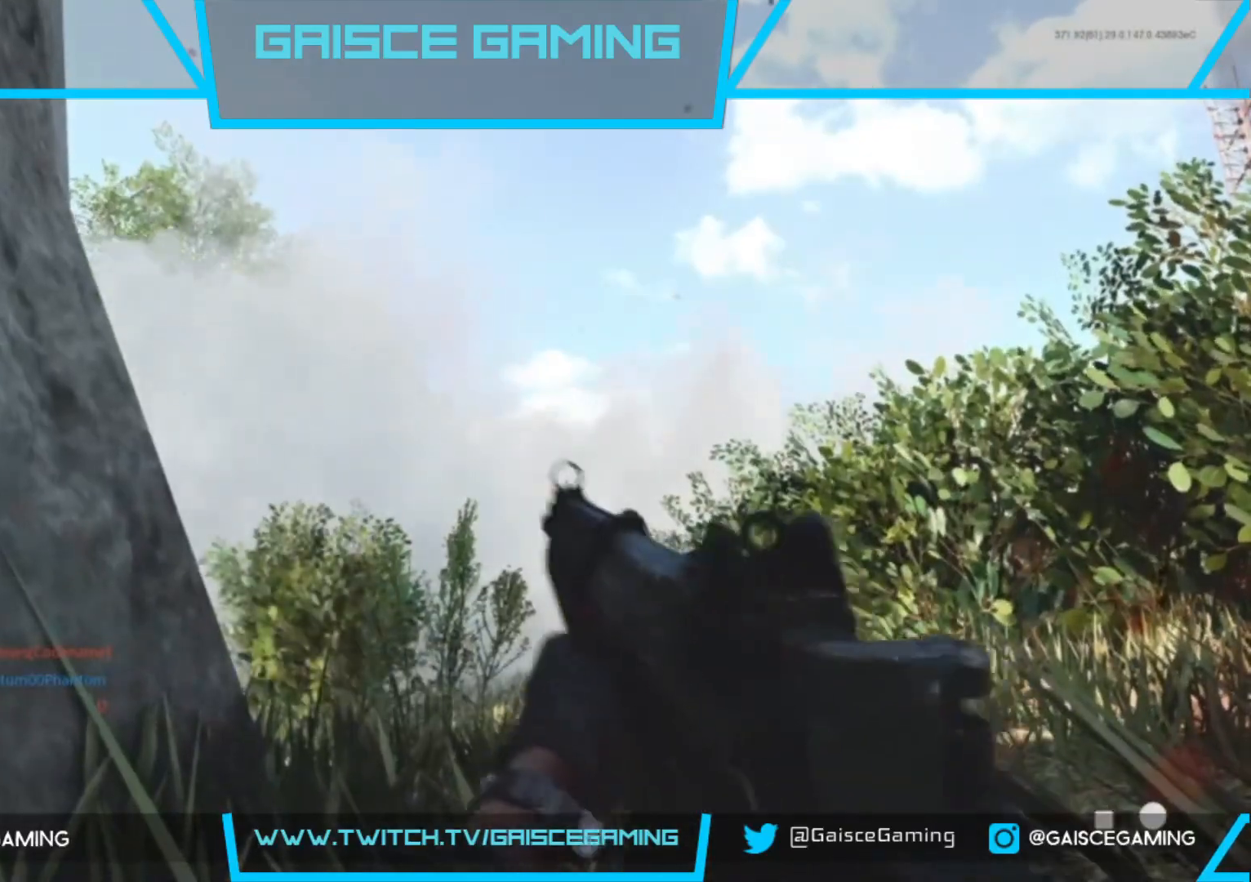
{"buttons": [], "left_stick": "center", "right_stick": "center", "events": [[333, "right_stick", "center"]]}
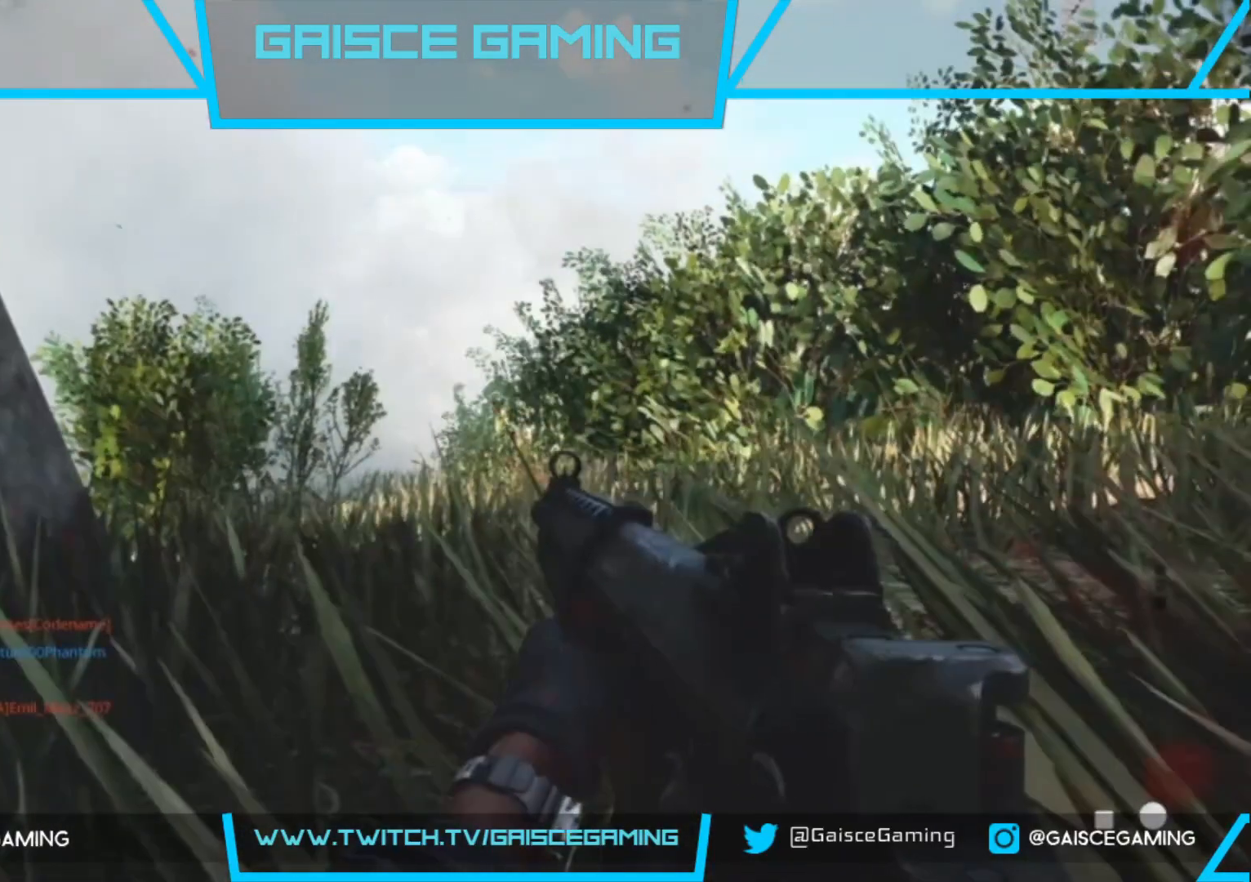
{"buttons": [], "left_stick": "center", "right_stick": "center", "events": []}
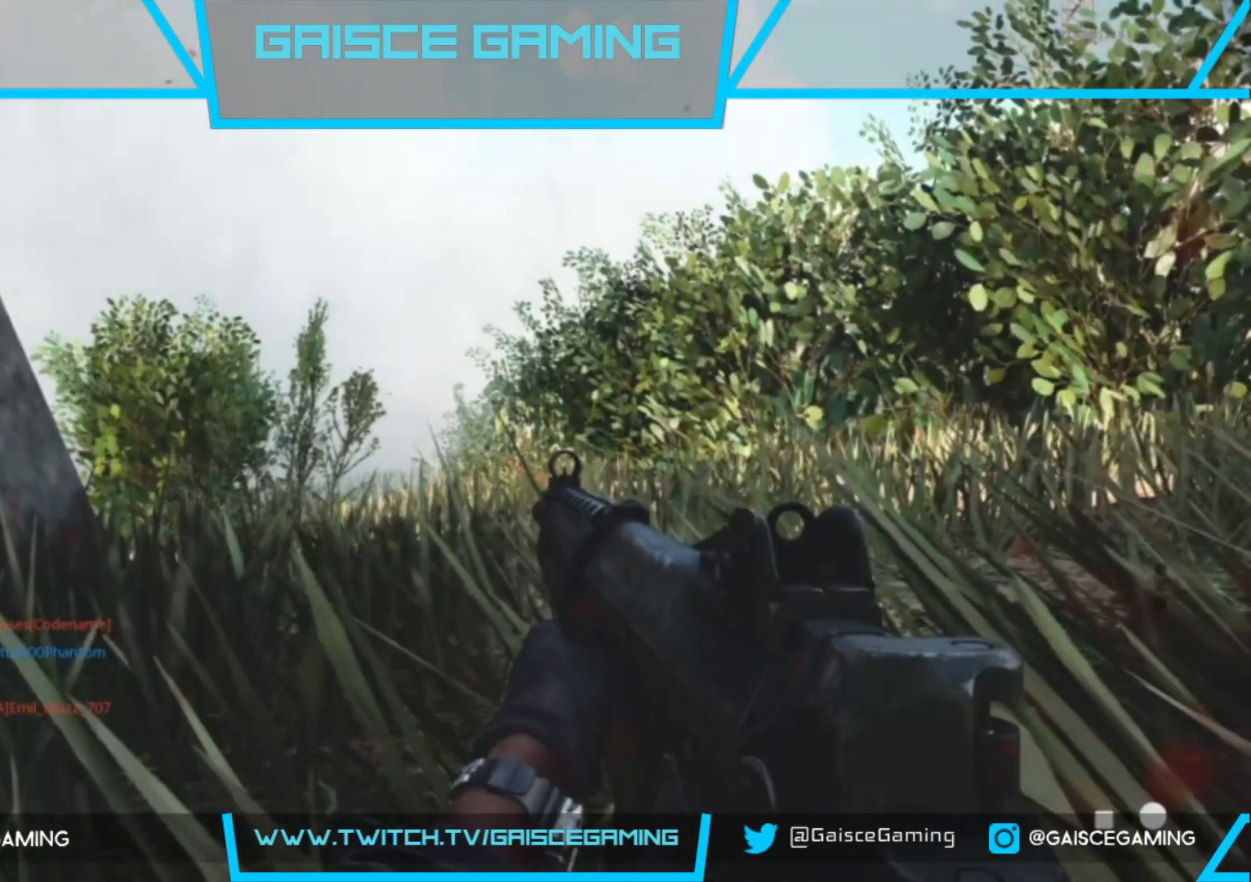
{"buttons": ["L1"], "left_stick": "center", "right_stick": "center", "events": [[283, "right_stick", "up-left"], [383, "right_stick", "center"], [467, "L1", "down"]]}
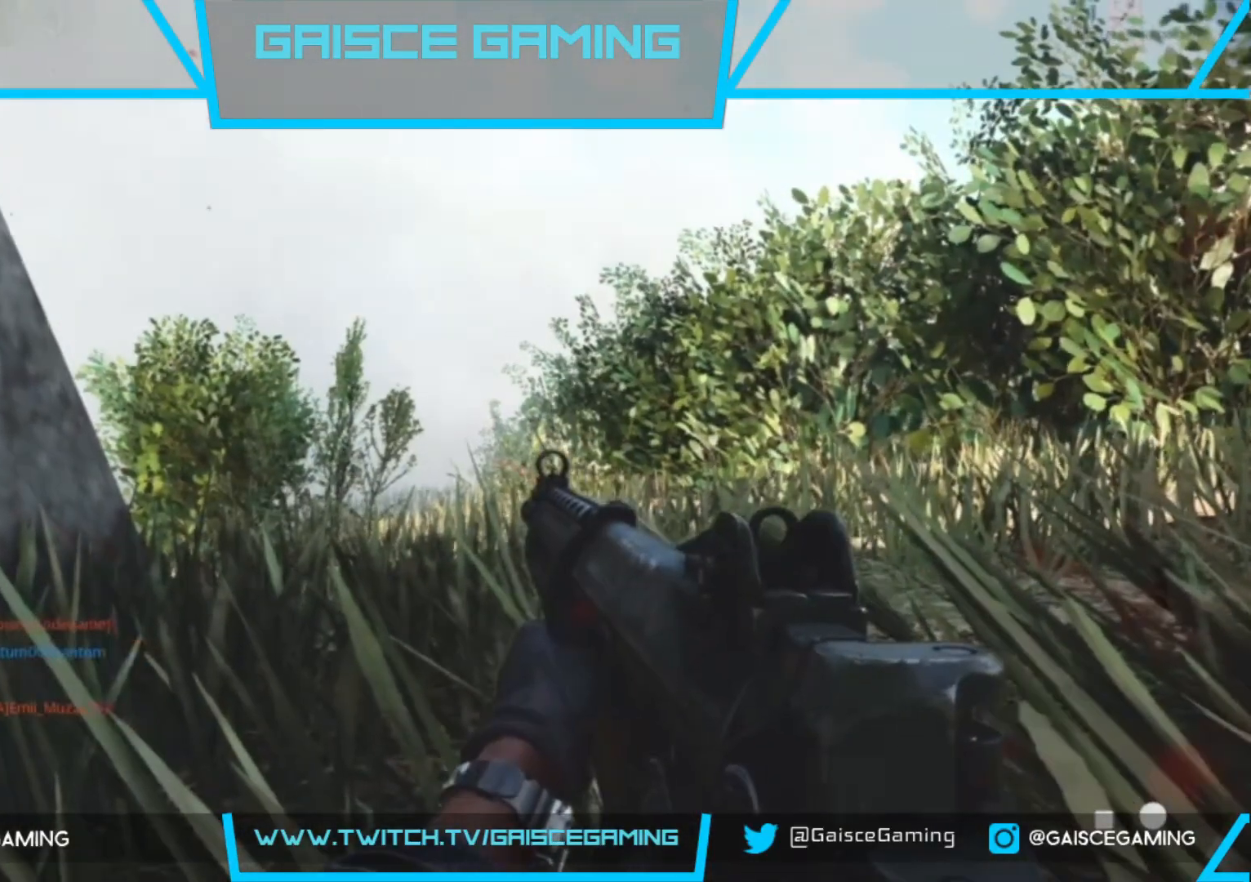
{"buttons": [], "left_stick": "center", "right_stick": "center", "events": [[83, "right_stick", "left"], [233, "right_stick", "center"], [283, "L1", "up"]]}
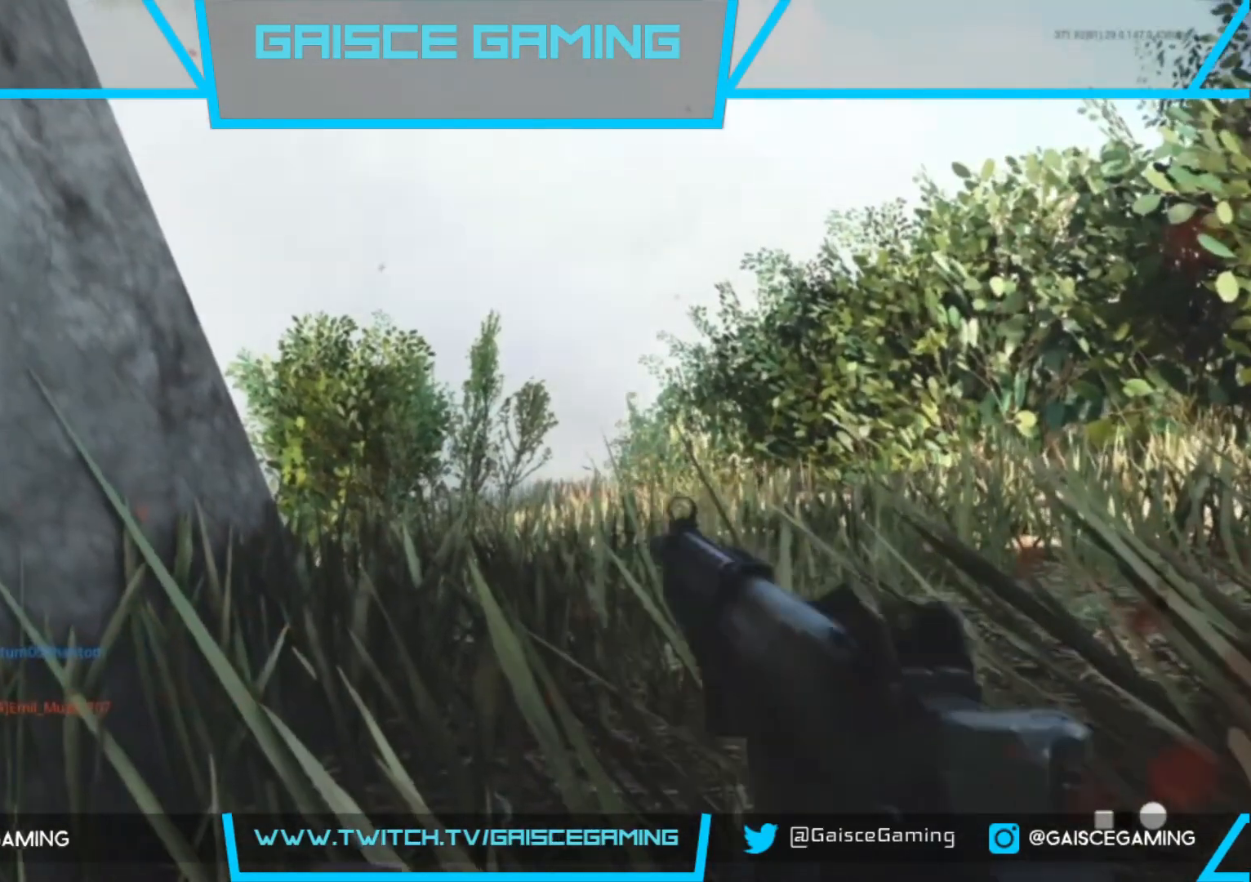
{"buttons": [], "left_stick": "center", "right_stick": "center", "events": []}
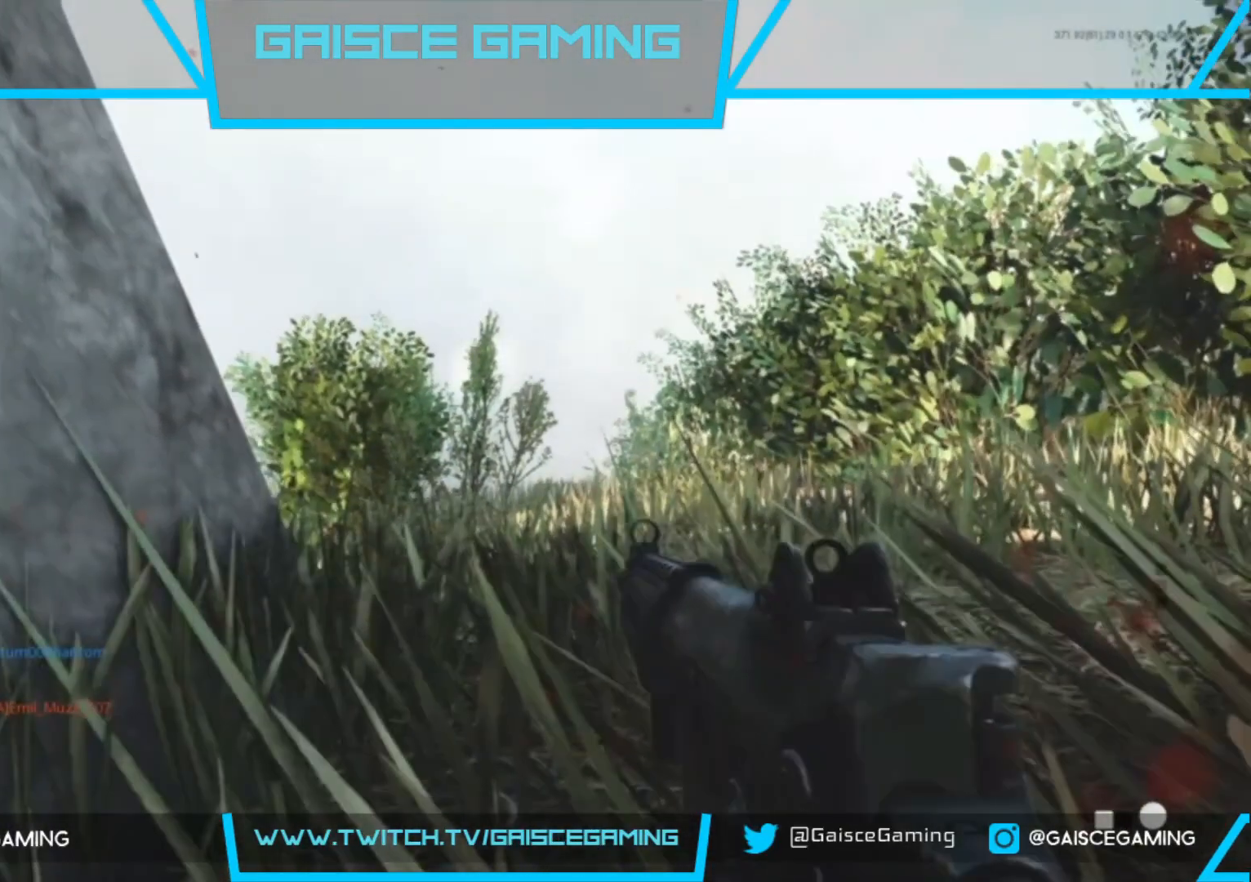
{"buttons": ["R1"], "left_stick": "center", "right_stick": "center", "events": [[267, "R1", "down"]]}
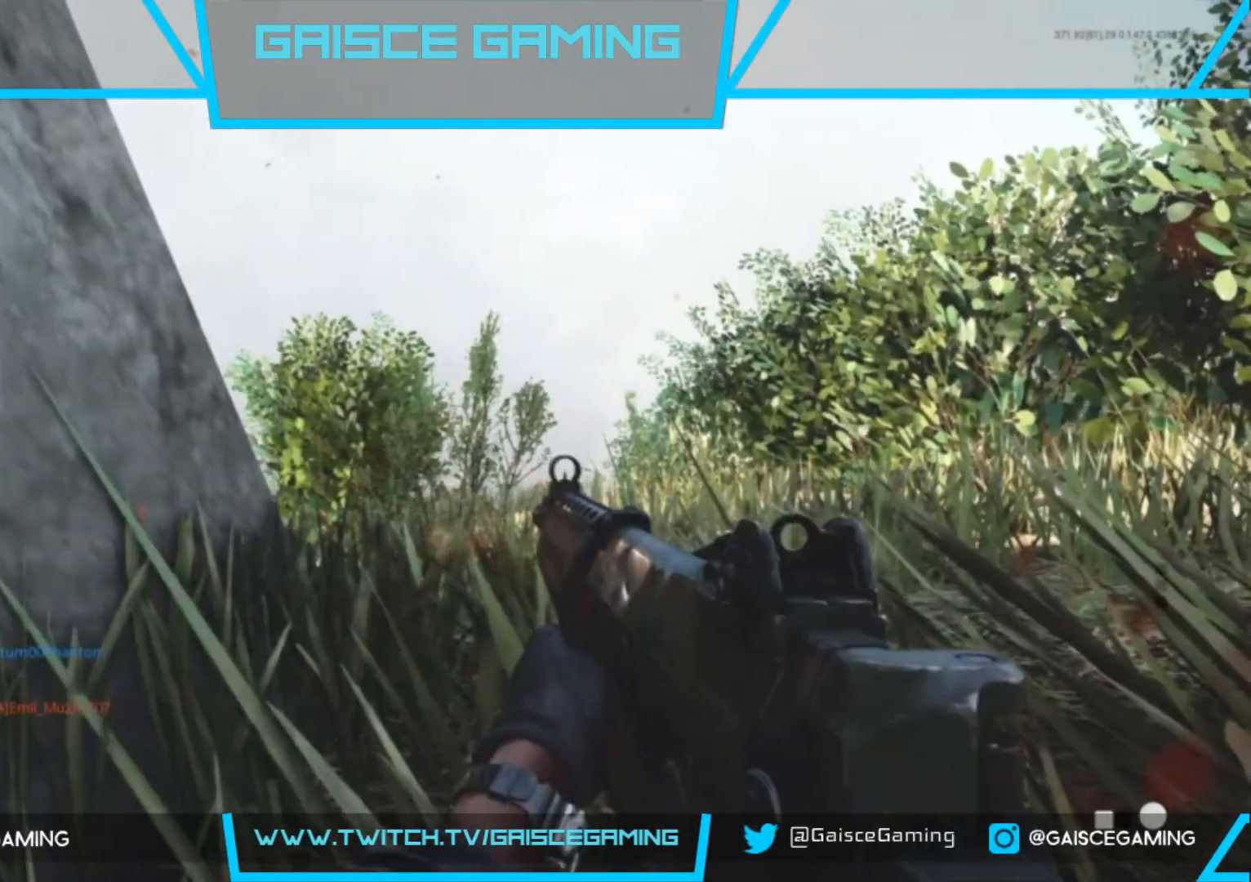
{"buttons": [], "left_stick": "center", "right_stick": "down-left", "events": [[267, "right_stick", "left"], [400, "R1", "up"], [483, "right_stick", "down-left"]]}
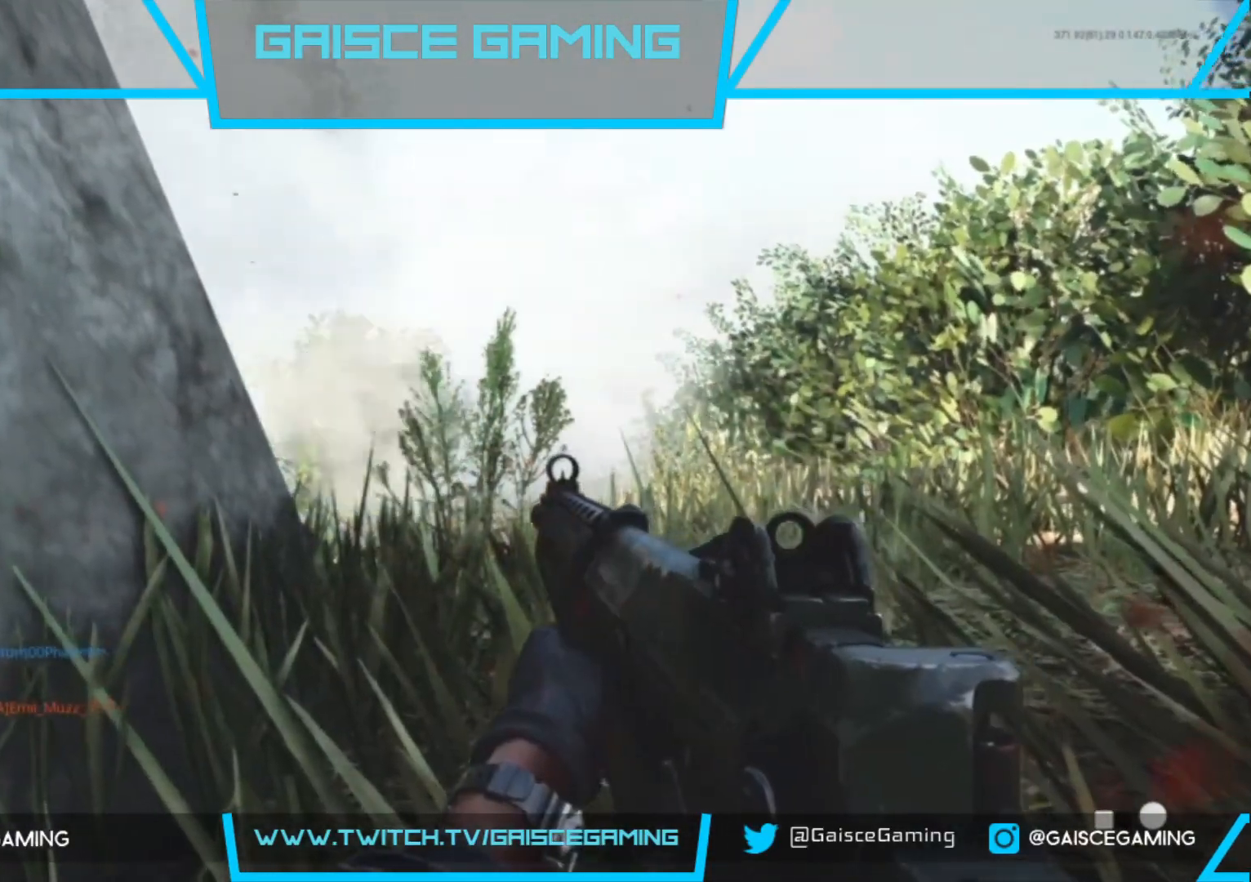
{"buttons": ["R1"], "left_stick": "center", "right_stick": "down-left", "events": [[167, "R1", "down"], [167, "right_stick", "center"], [367, "right_stick", "down-left"]]}
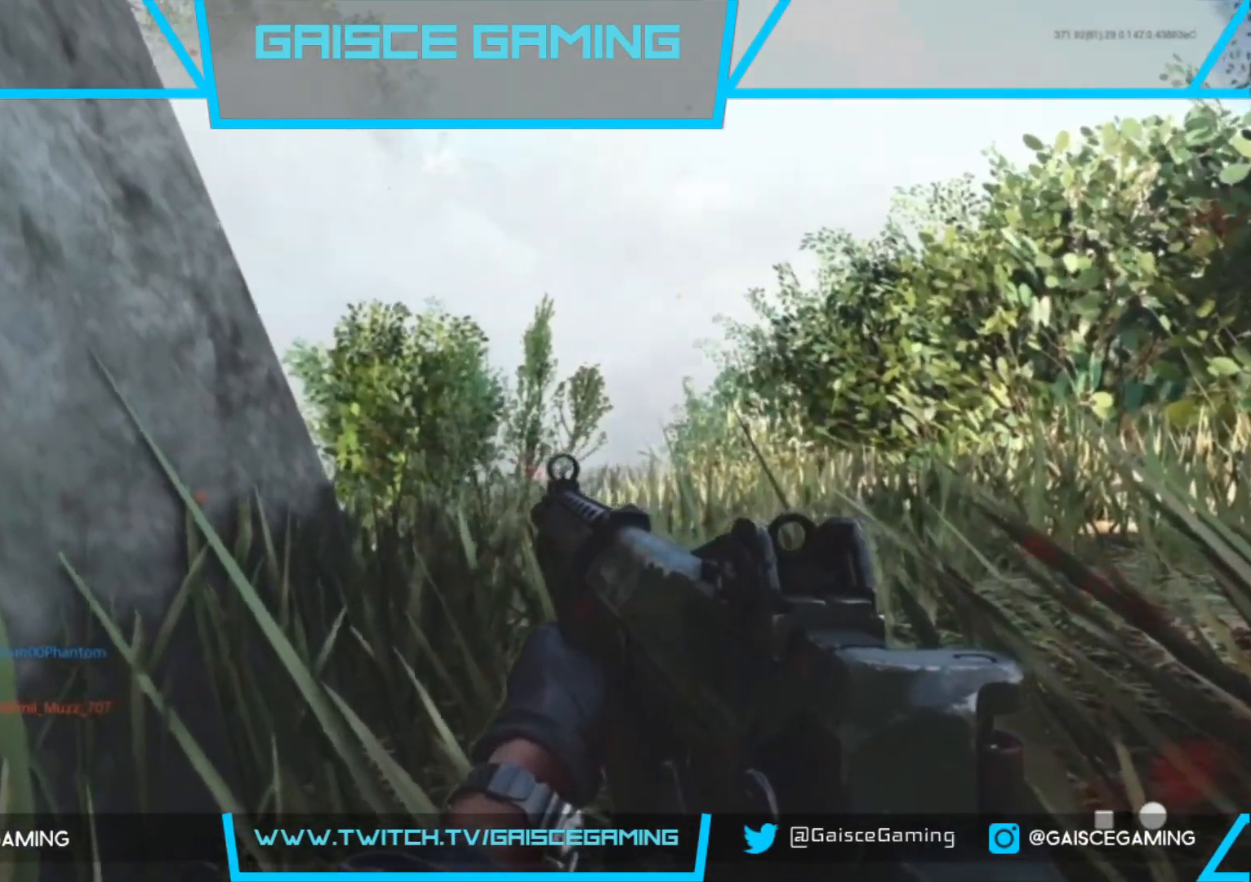
{"buttons": [], "left_stick": "up-right", "right_stick": "center", "events": [[33, "left_stick", "right"], [117, "right_stick", "center"], [217, "R1", "up"], [417, "left_stick", "up-right"]]}
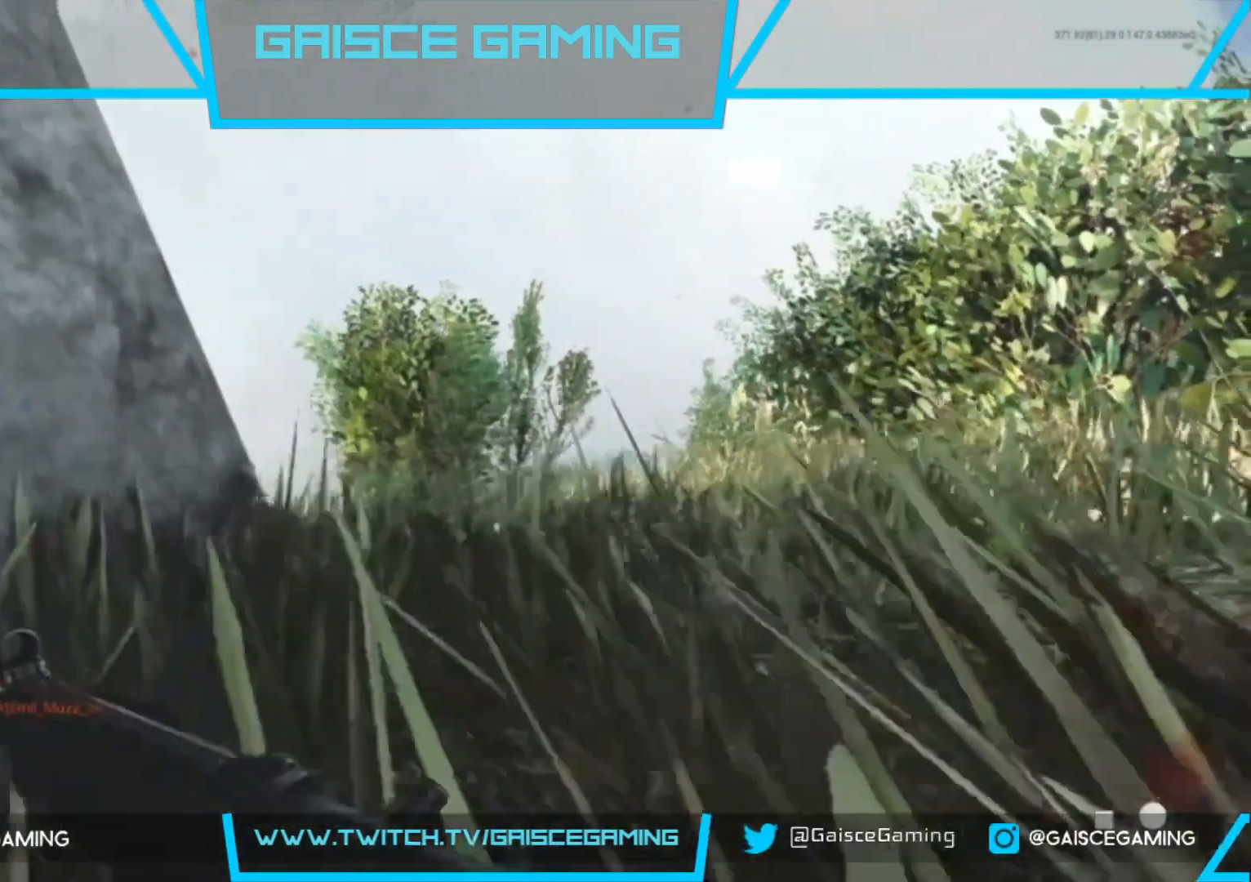
{"buttons": [], "left_stick": "center", "right_stick": "left", "events": [[50, "L1", "down"], [50, "R1", "down"], [267, "left_stick", "center"], [317, "right_stick", "left"], [450, "L1", "up"], [450, "R1", "up"]]}
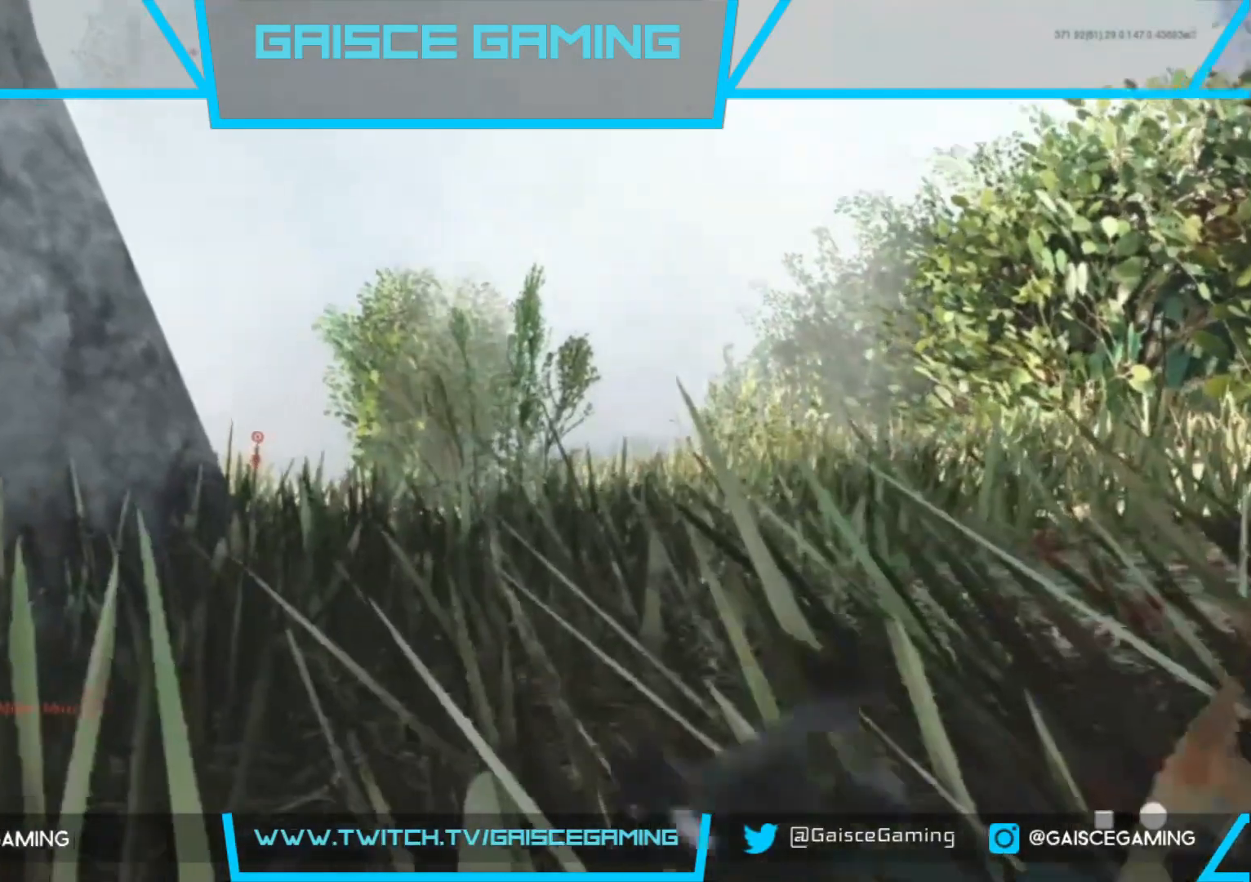
{"buttons": [], "left_stick": "down-right", "right_stick": "left", "events": [[333, "left_stick", "down-right"]]}
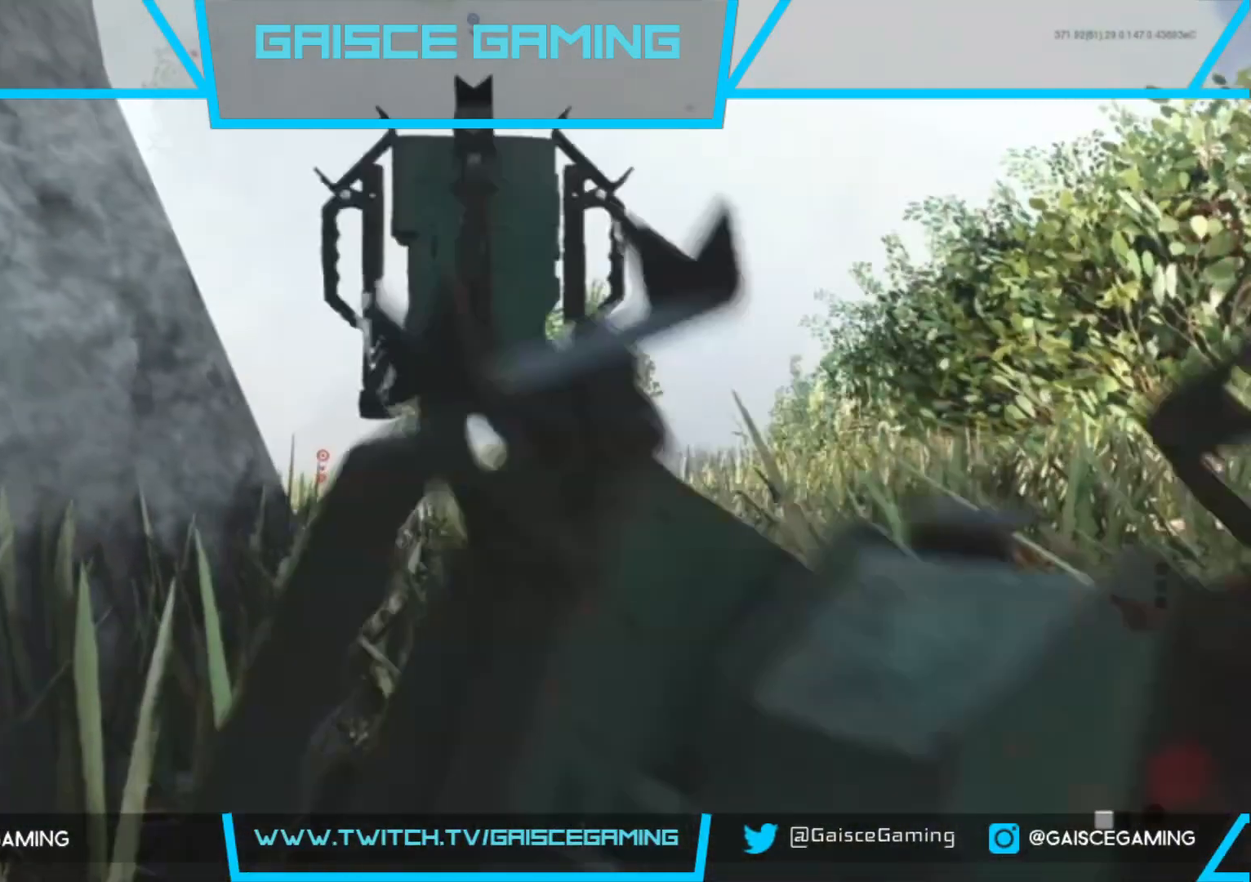
{"buttons": [], "left_stick": "up-right", "right_stick": "center", "events": [[183, "right_stick", "center"], [467, "left_stick", "up-right"]]}
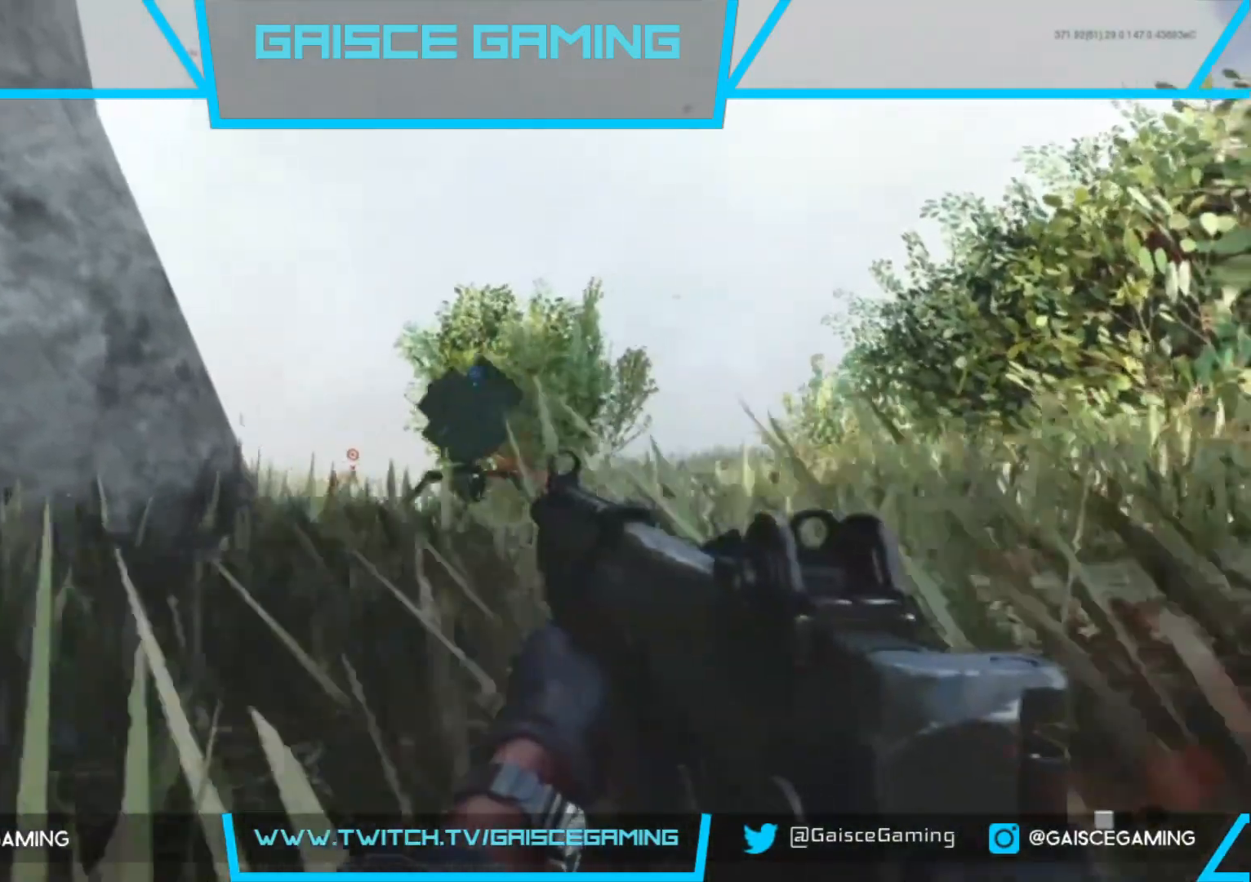
{"buttons": [], "left_stick": "up", "right_stick": "center", "events": [[200, "L3", "down"], [200, "right_stick", "down-left"], [217, "left_stick", "up"], [317, "L3", "up"], [483, "right_stick", "center"]]}
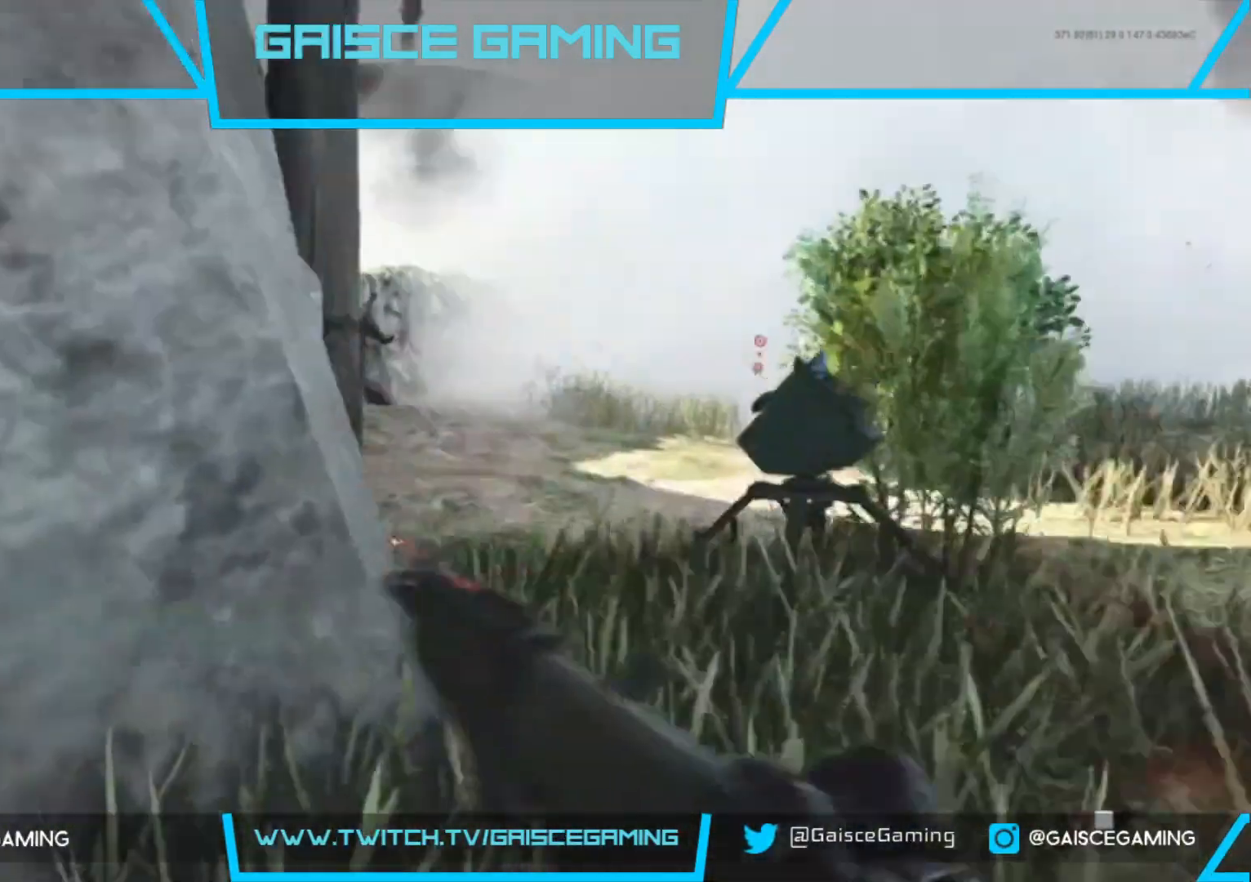
{"buttons": [], "left_stick": "up", "right_stick": "center", "events": []}
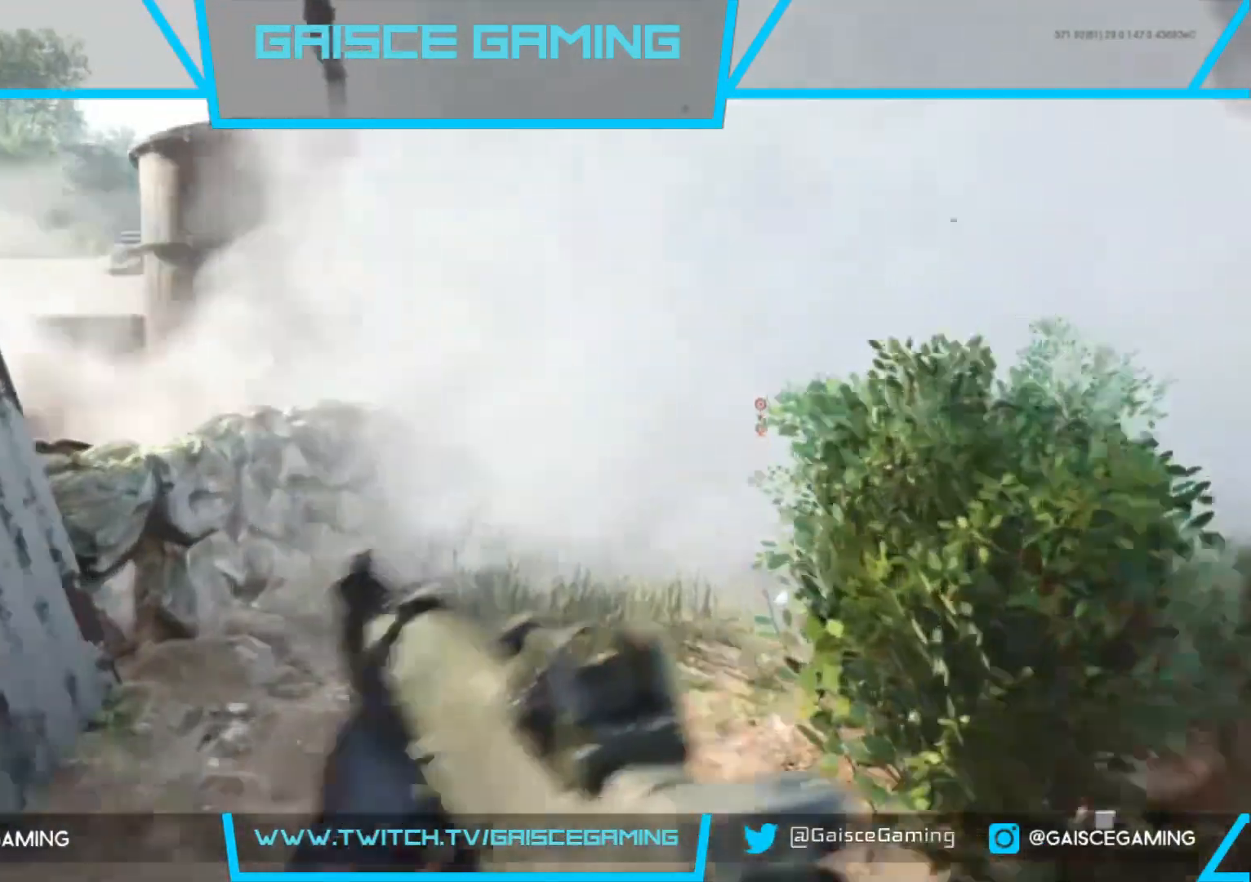
{"buttons": [], "left_stick": "up", "right_stick": "left", "events": [[450, "right_stick", "left"]]}
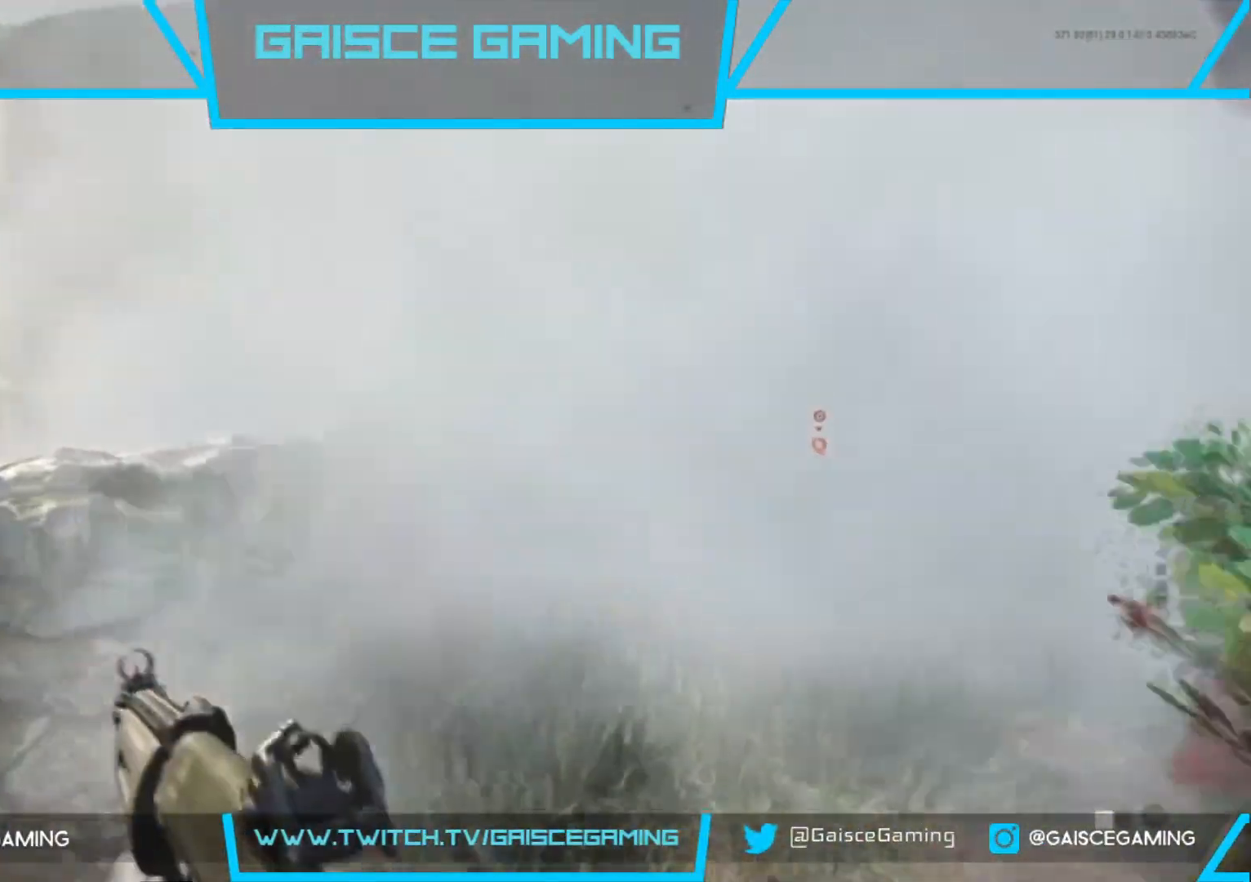
{"buttons": [], "left_stick": "up-right", "right_stick": "left", "events": [[117, "right_stick", "center"], [183, "left_stick", "up-right"], [250, "CIRCLE", "down"], [367, "CIRCLE", "up"], [483, "right_stick", "left"]]}
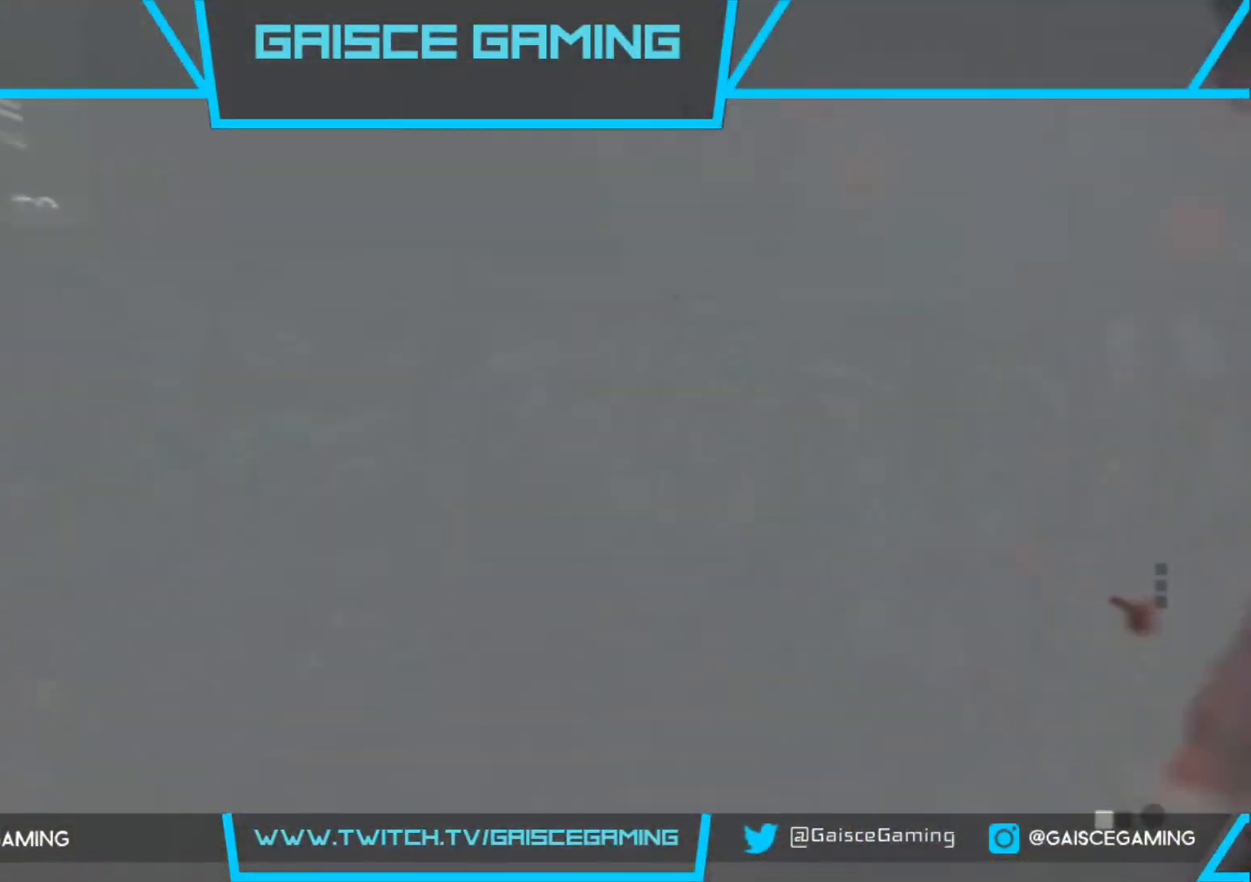
{"buttons": [], "left_stick": "up", "right_stick": "up", "events": [[217, "right_stick", "center"], [317, "right_stick", "left"], [333, "left_stick", "up"], [467, "right_stick", "up"]]}
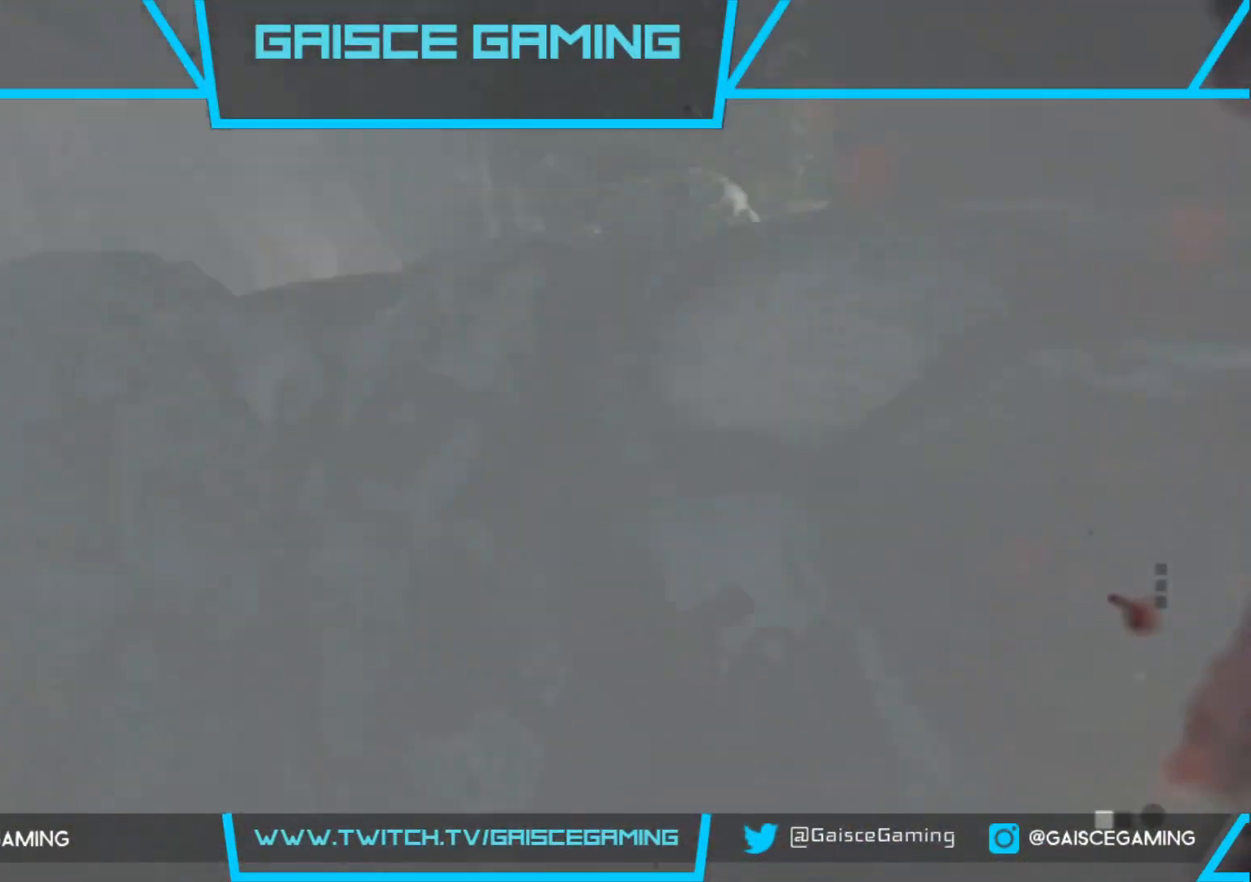
{"buttons": ["CROSS"], "left_stick": "up-right", "right_stick": "center", "events": [[17, "L3", "down"], [17, "right_stick", "center"], [183, "L3", "up"], [250, "L3", "down"], [333, "CROSS", "down"], [400, "L3", "up"], [400, "left_stick", "up-right"], [417, "CROSS", "up"], [483, "CROSS", "down"]]}
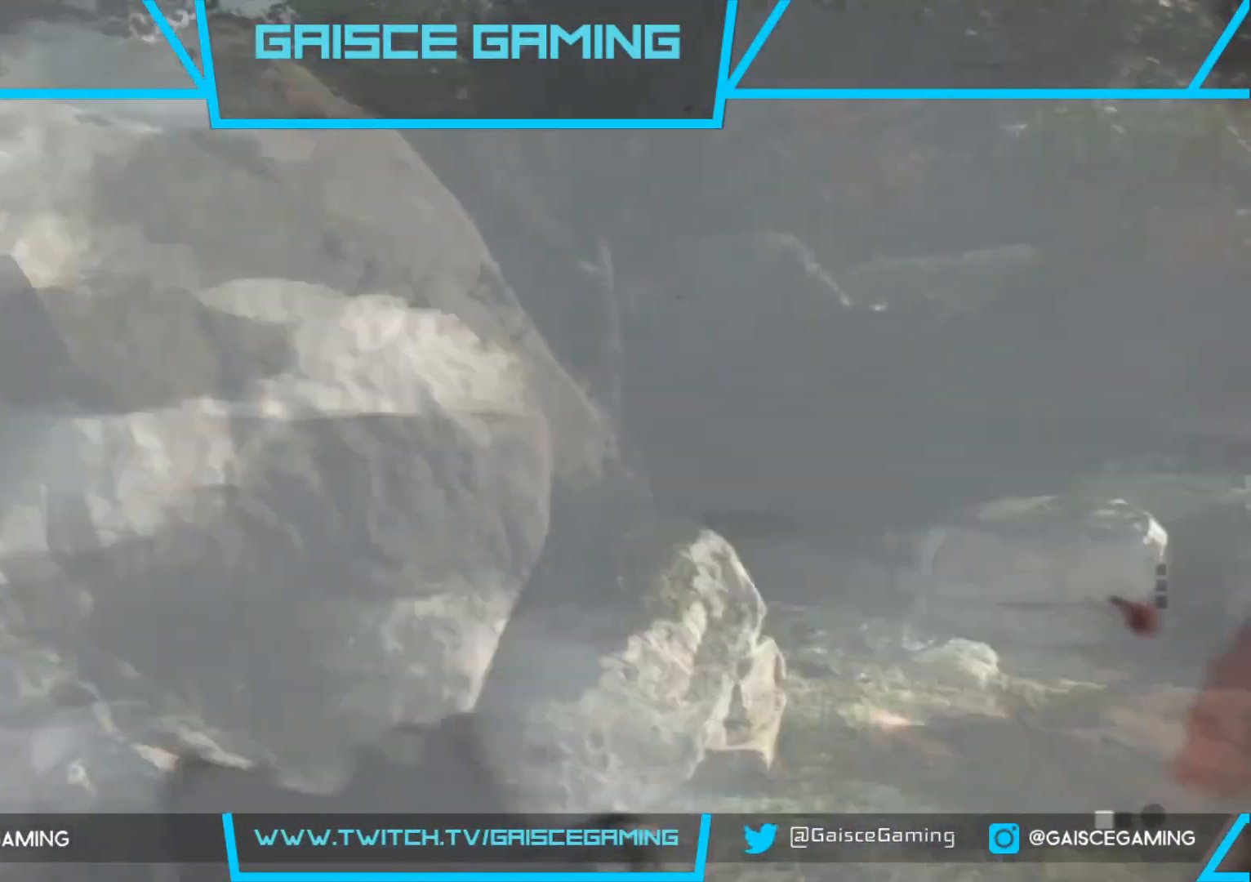
{"buttons": ["L3"], "left_stick": "up-right", "right_stick": "down-right", "events": [[67, "CROSS", "up"], [133, "CROSS", "down"], [133, "L3", "down"], [217, "CROSS", "up"], [300, "L3", "up"], [350, "right_stick", "down-right"], [417, "L3", "down"]]}
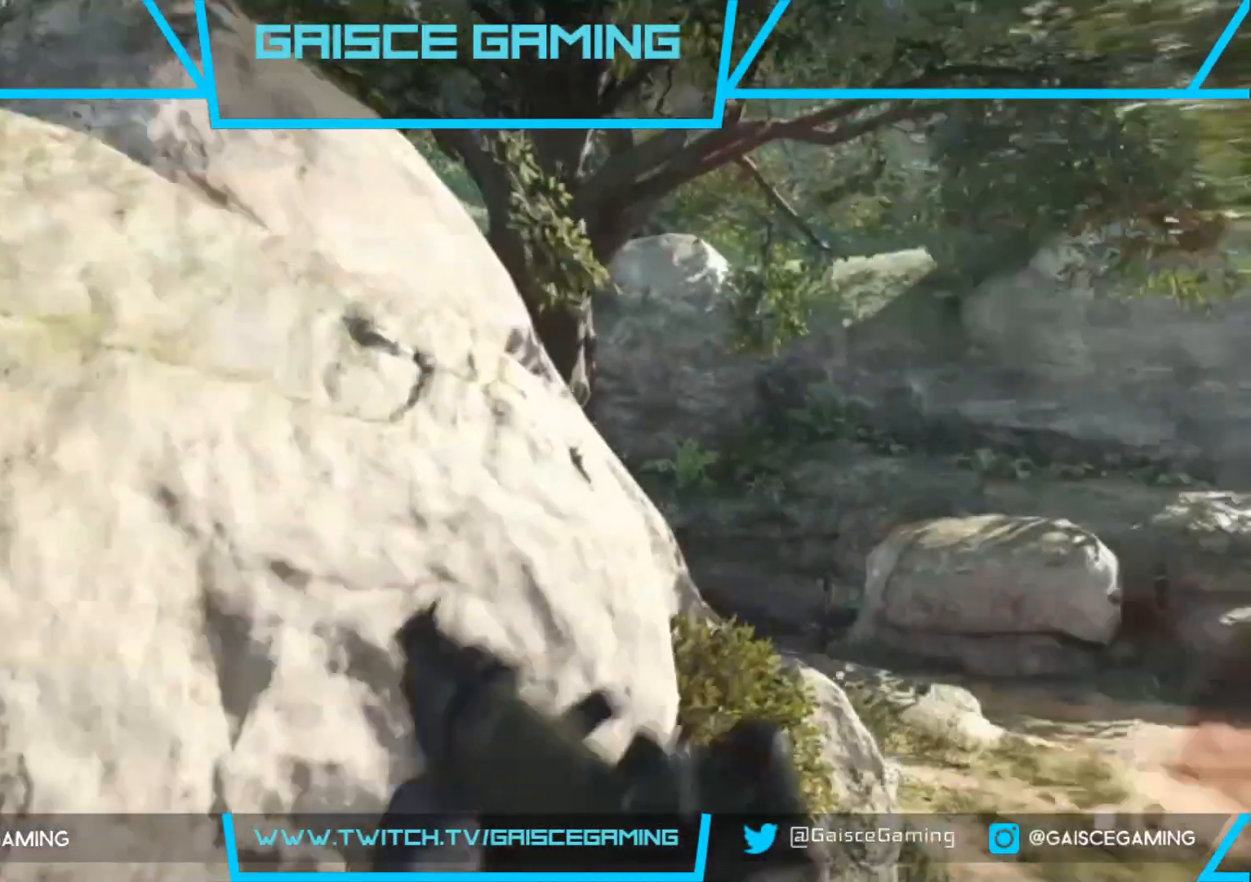
{"buttons": [], "left_stick": "up", "right_stick": "right", "events": [[50, "right_stick", "center"], [117, "L3", "up"], [217, "left_stick", "up"], [350, "right_stick", "right"]]}
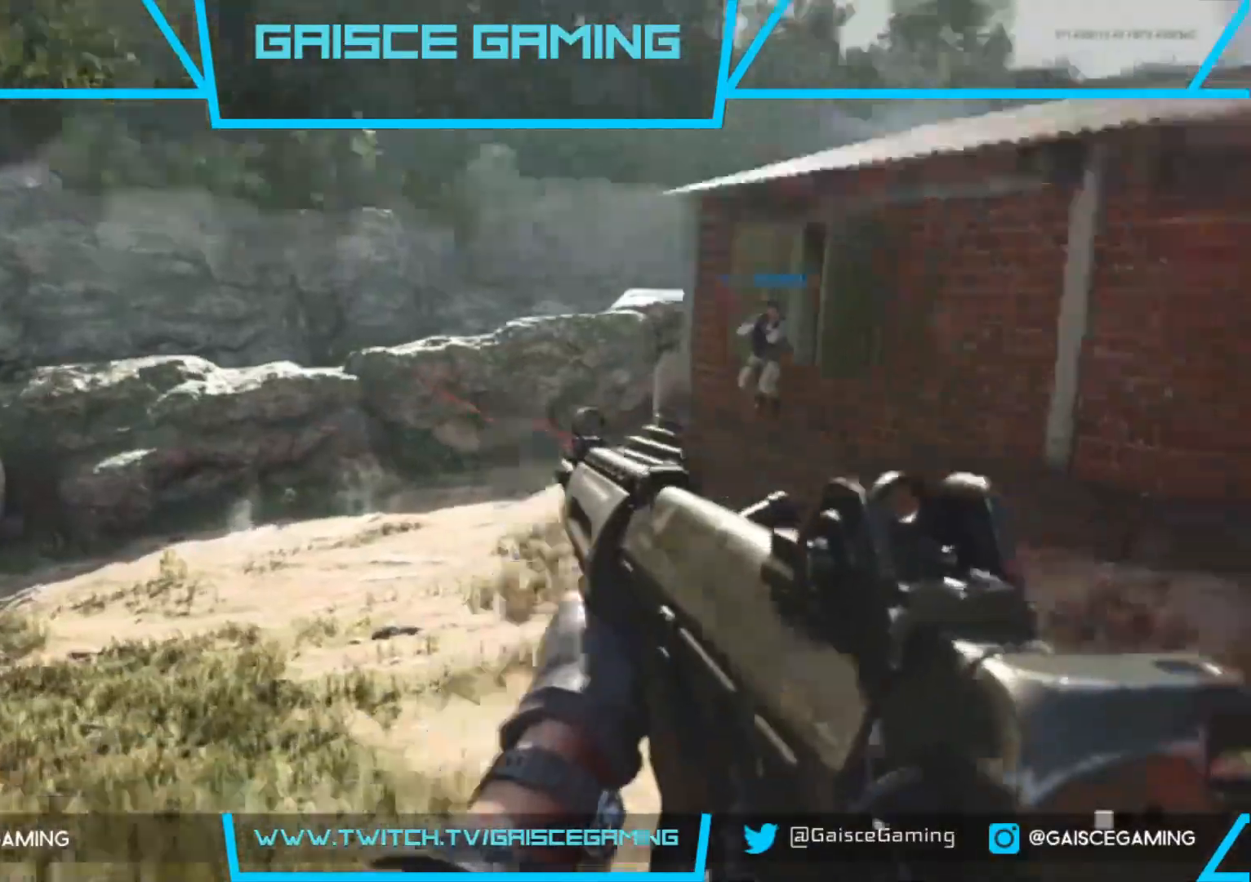
{"buttons": [], "left_stick": "up", "right_stick": "right", "events": [[50, "right_stick", "center"], [450, "right_stick", "right"]]}
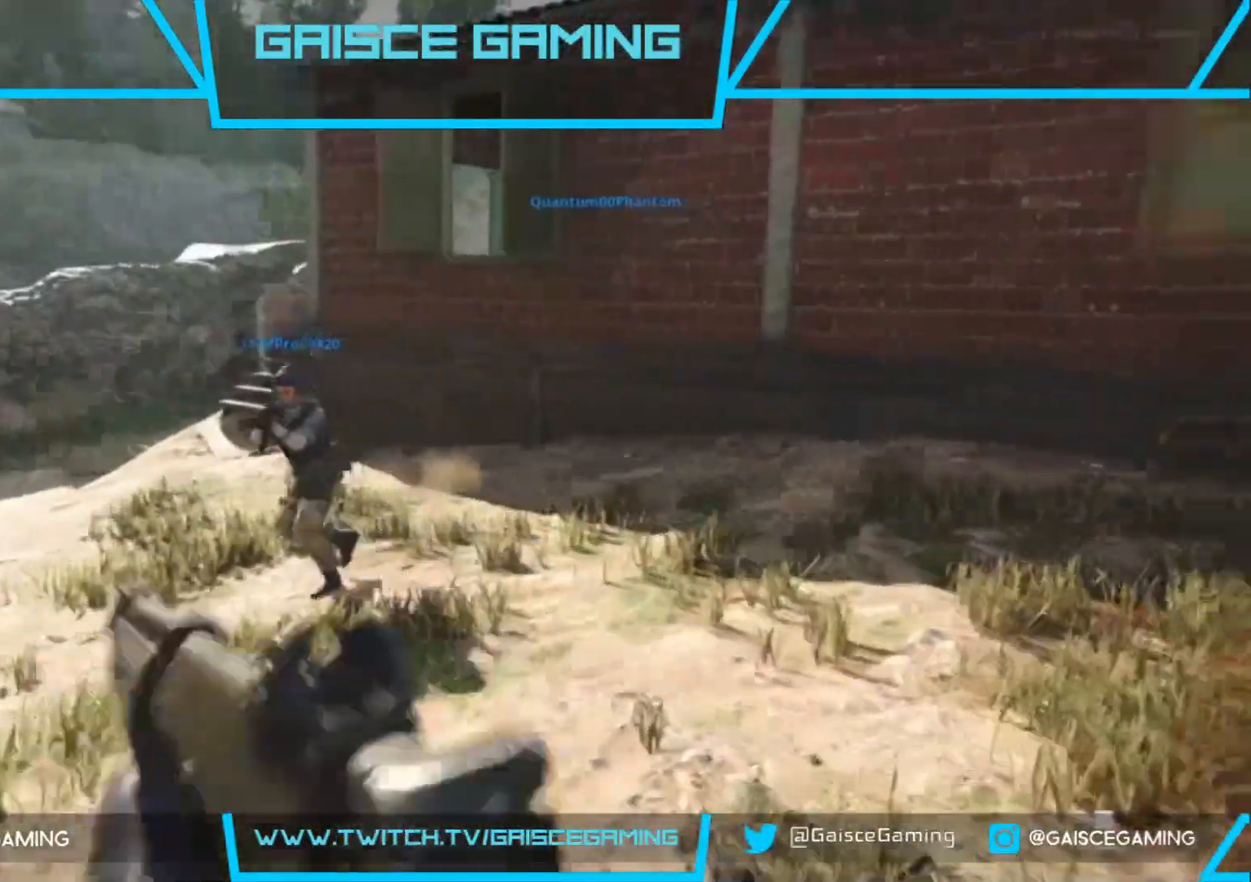
{"buttons": [], "left_stick": "up", "right_stick": "center", "events": [[467, "right_stick", "center"]]}
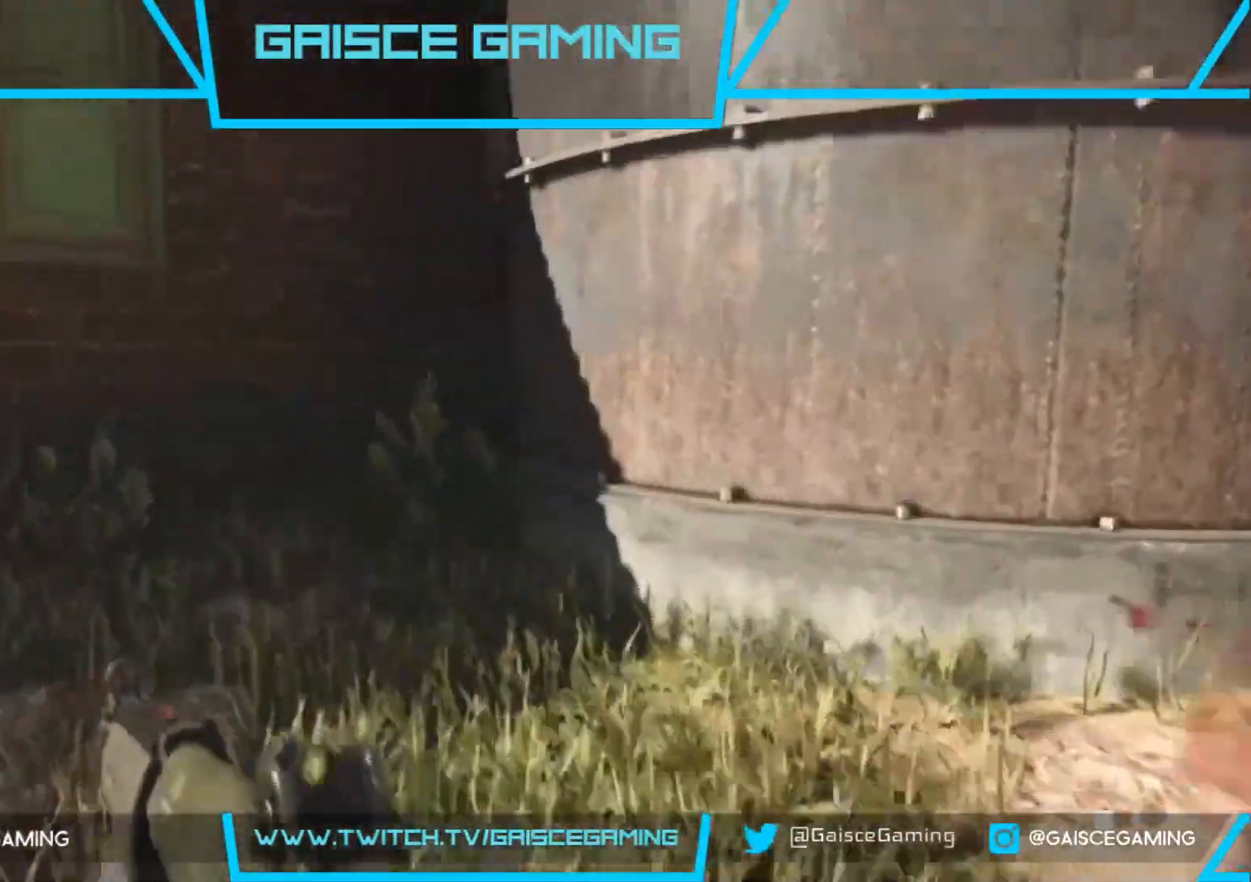
{"buttons": [], "left_stick": "down-right", "right_stick": "center", "events": [[83, "right_stick", "right"], [167, "left_stick", "center"], [267, "left_stick", "down-right"], [467, "right_stick", "center"]]}